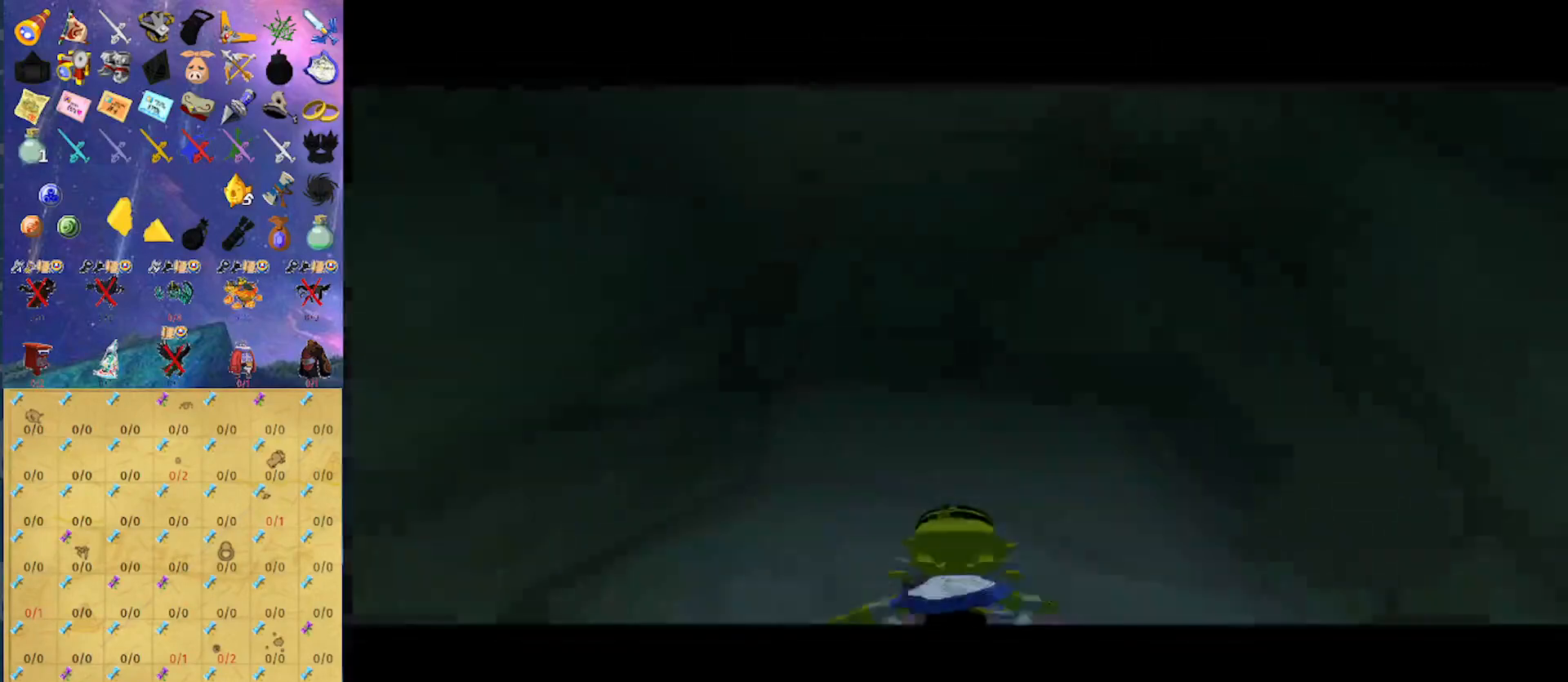
Gameplay with a controller (Nintendo layout); each line is a JSON object with the inputs held at the frame after it. "events" lists button and stick changes between this image and that frame as [ms after this image, input, new state], when the widget could be followed in between. Not read: L3 R3.
{"buttons": [], "left_stick": "up", "right_stick": "center", "events": [[133, "right_stick", "down"], [333, "right_stick", "center"], [467, "left_stick", "up"]]}
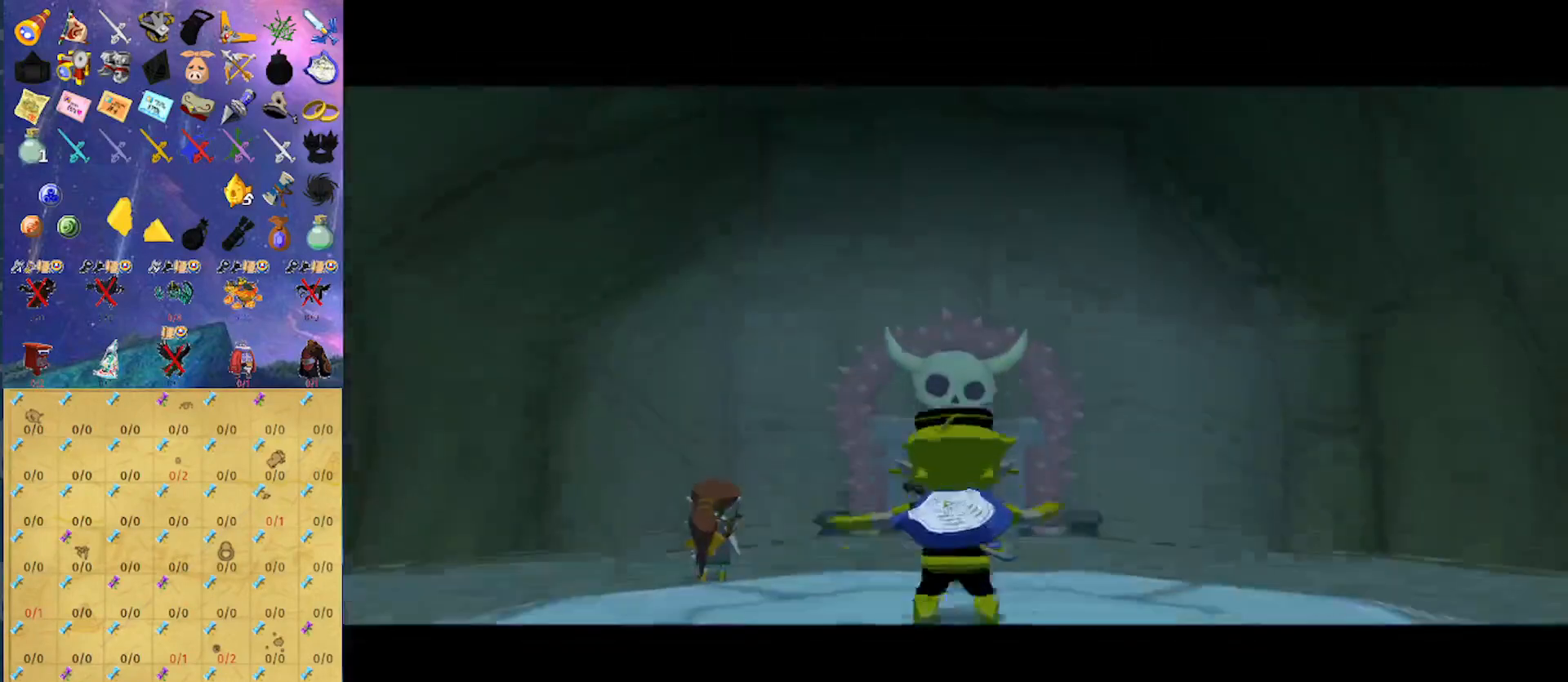
{"buttons": ["A"], "left_stick": "up-left", "right_stick": "center", "events": [[300, "left_stick", "up-left"], [500, "A", "down"]]}
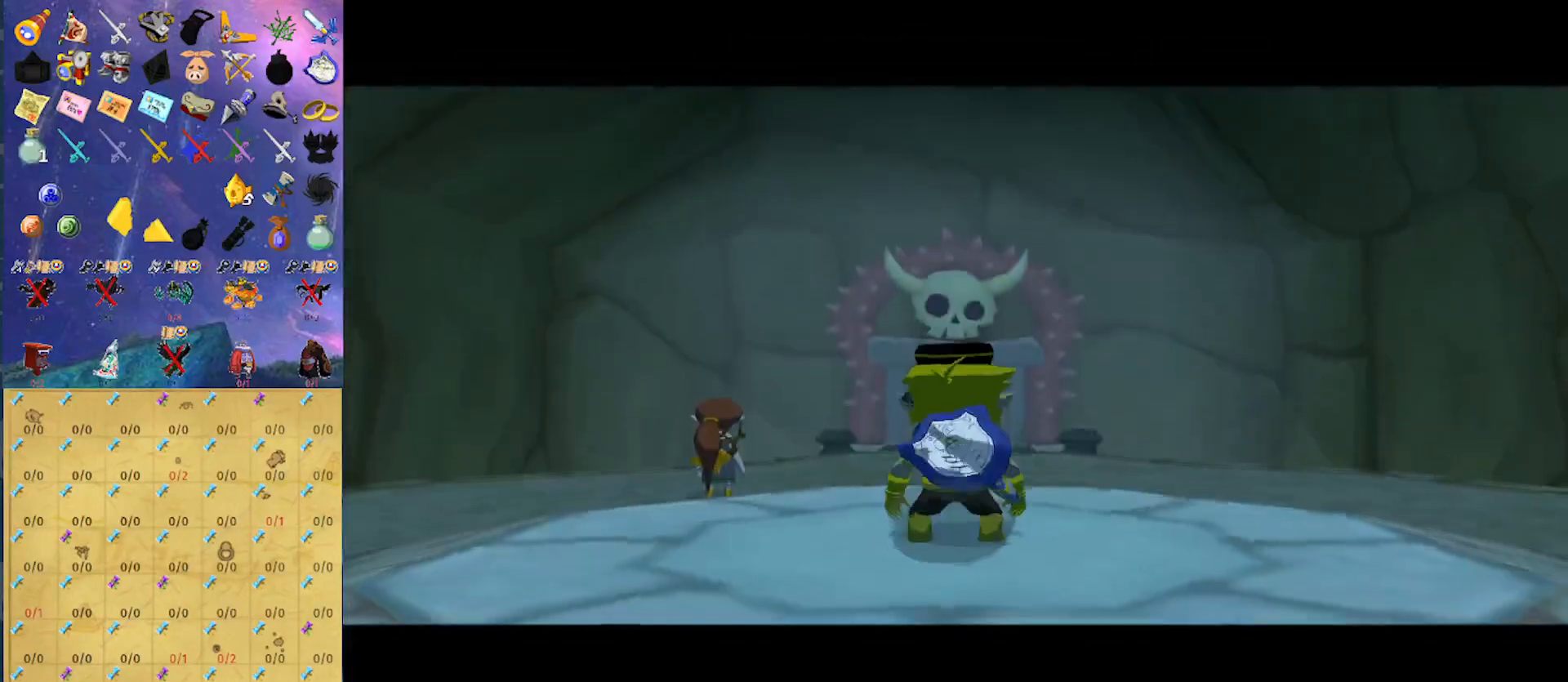
{"buttons": [], "left_stick": "up", "right_stick": "center", "events": [[67, "A", "up"], [133, "A", "down"], [200, "A", "up"], [333, "left_stick", "up"]]}
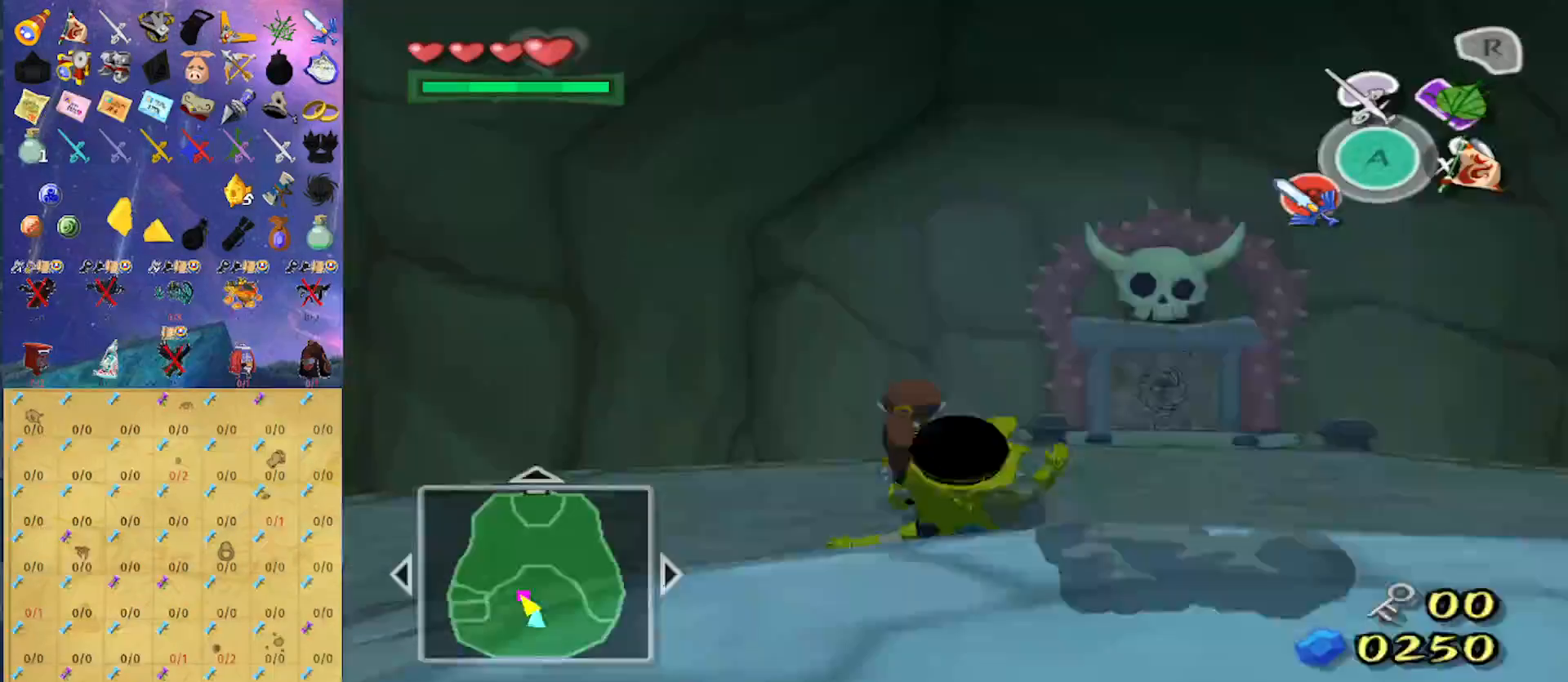
{"buttons": [], "left_stick": "center", "right_stick": "center", "events": [[33, "left_stick", "up-right"], [200, "left_stick", "center"], [233, "A", "down"], [333, "A", "up"]]}
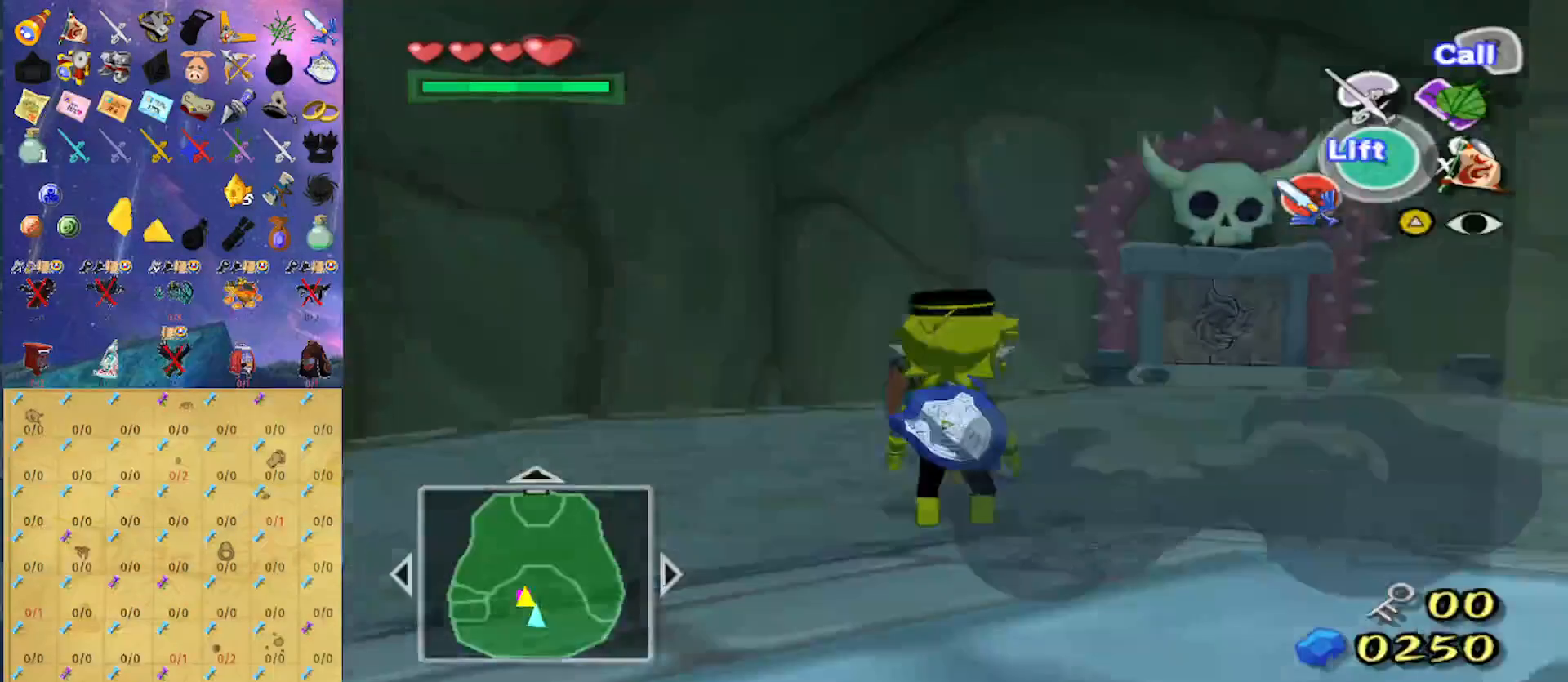
{"buttons": [], "left_stick": "up-right", "right_stick": "left", "events": [[133, "A", "down"], [233, "A", "up"], [433, "right_stick", "left"], [467, "left_stick", "up-right"]]}
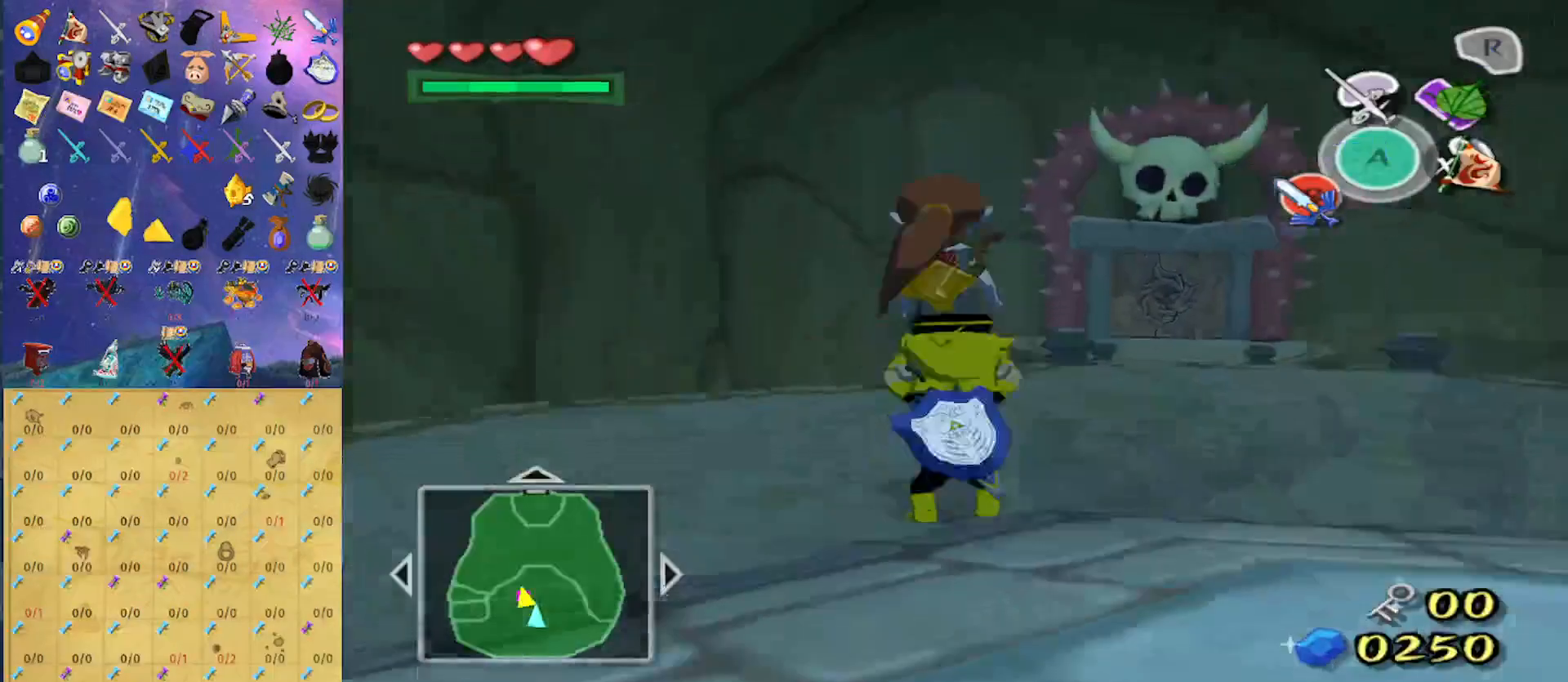
{"buttons": [], "left_stick": "up", "right_stick": "center", "events": [[33, "left_stick", "up"], [33, "right_stick", "center"], [167, "left_stick", "up-right"], [300, "left_stick", "up"]]}
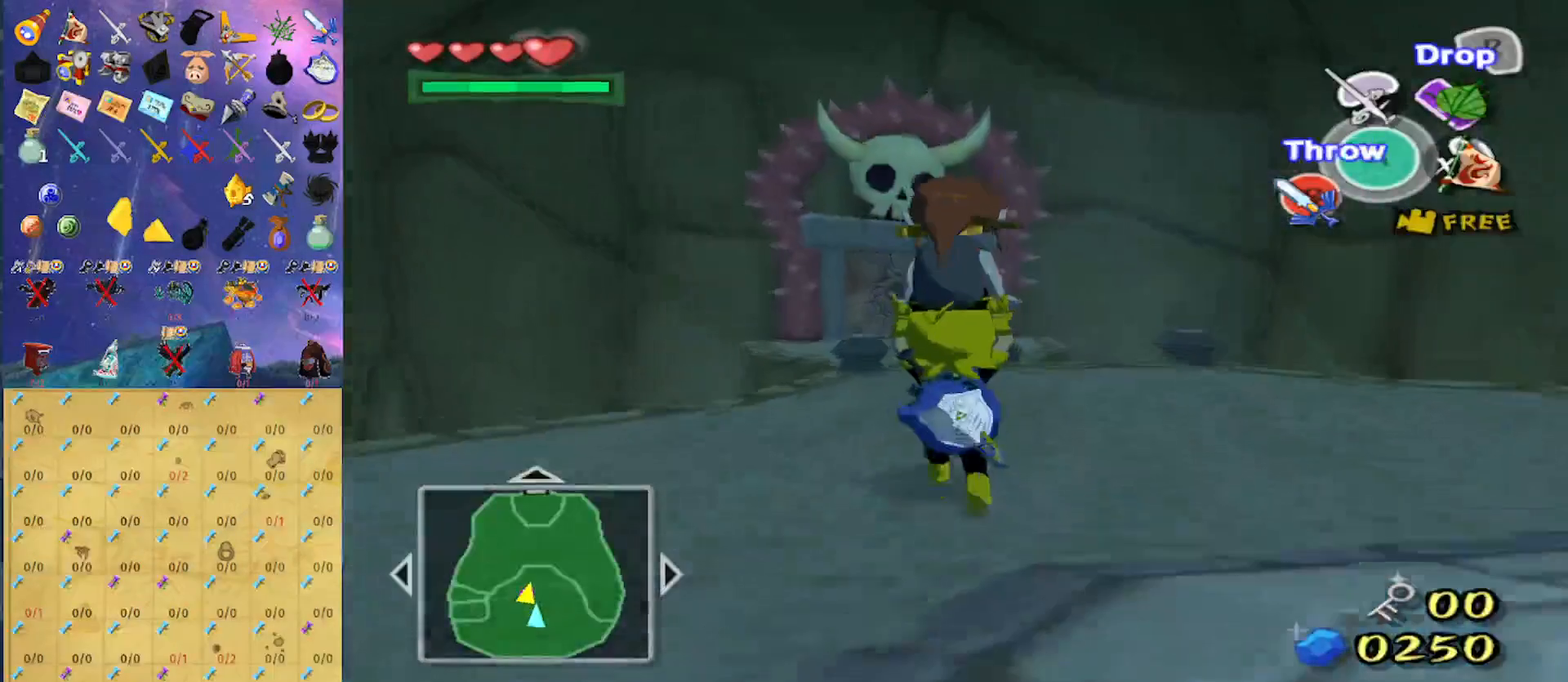
{"buttons": [], "left_stick": "up", "right_stick": "down", "events": [[500, "right_stick", "down"]]}
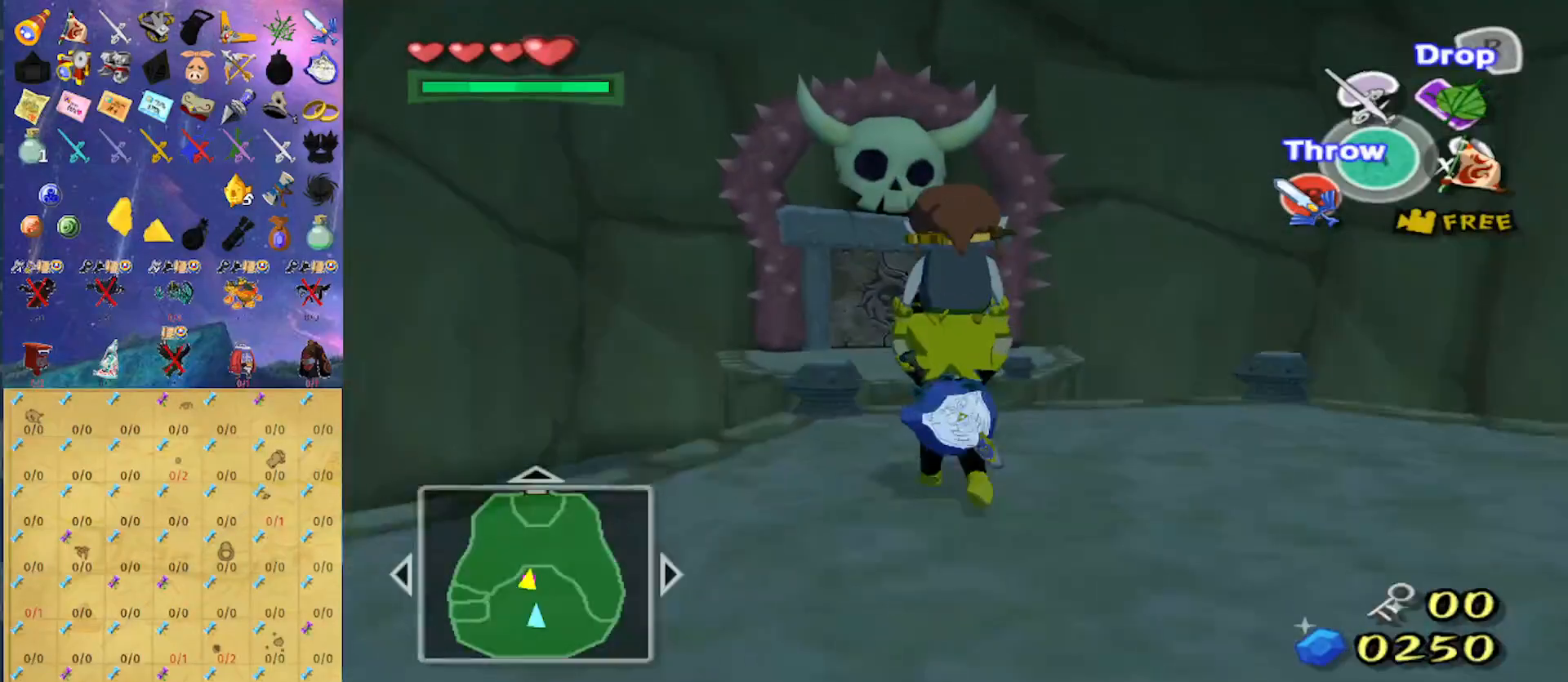
{"buttons": [], "left_stick": "up", "right_stick": "center", "events": [[133, "right_stick", "center"]]}
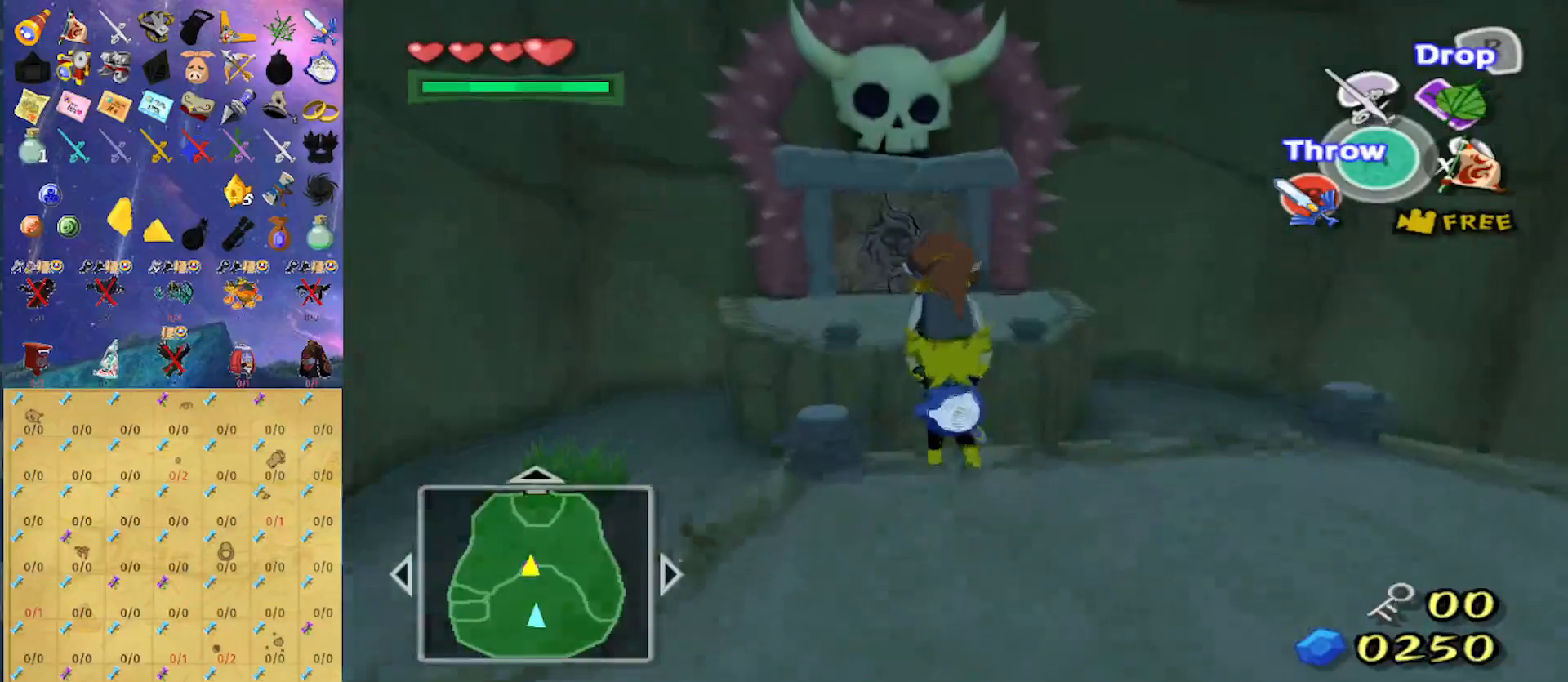
{"buttons": [], "left_stick": "center", "right_stick": "center", "events": [[100, "right_stick", "down"], [267, "right_stick", "center"], [333, "left_stick", "center"]]}
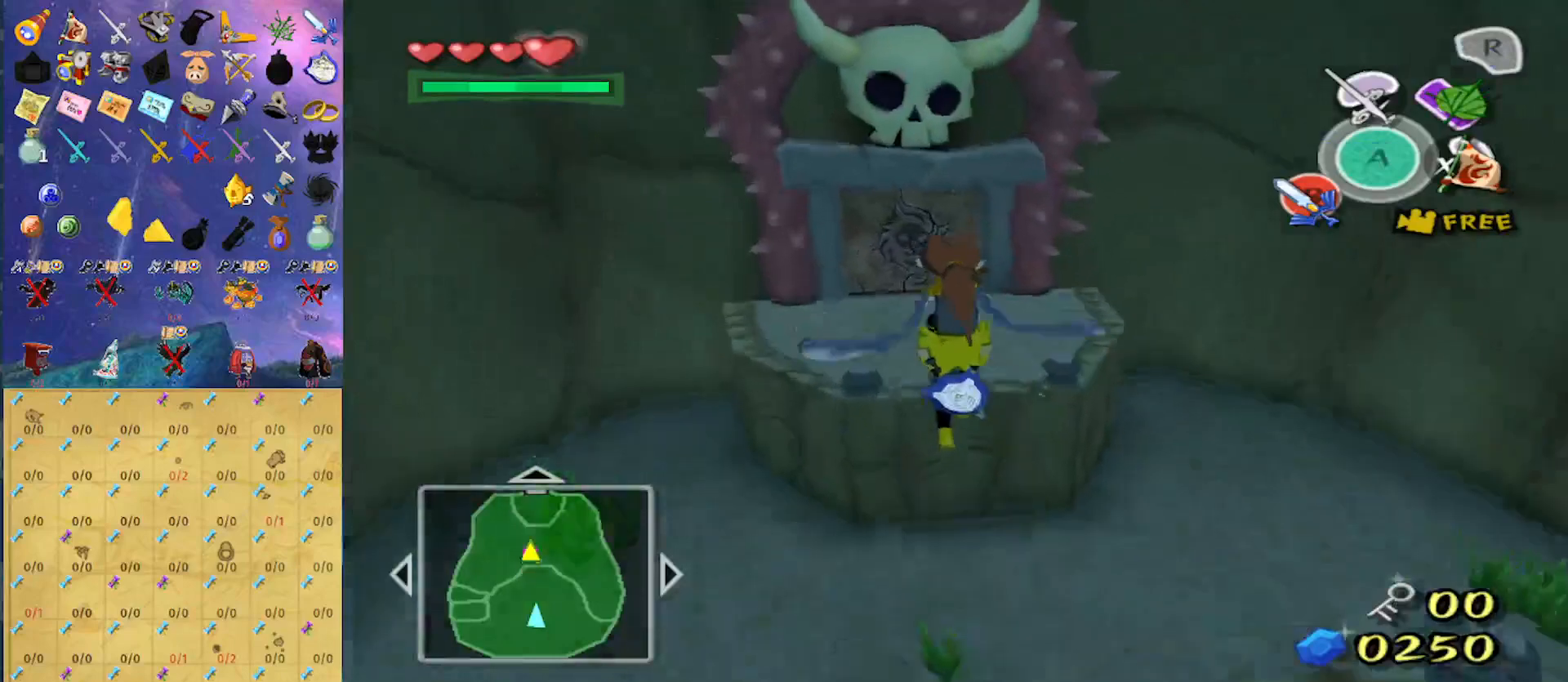
{"buttons": [], "left_stick": "center", "right_stick": "center", "events": []}
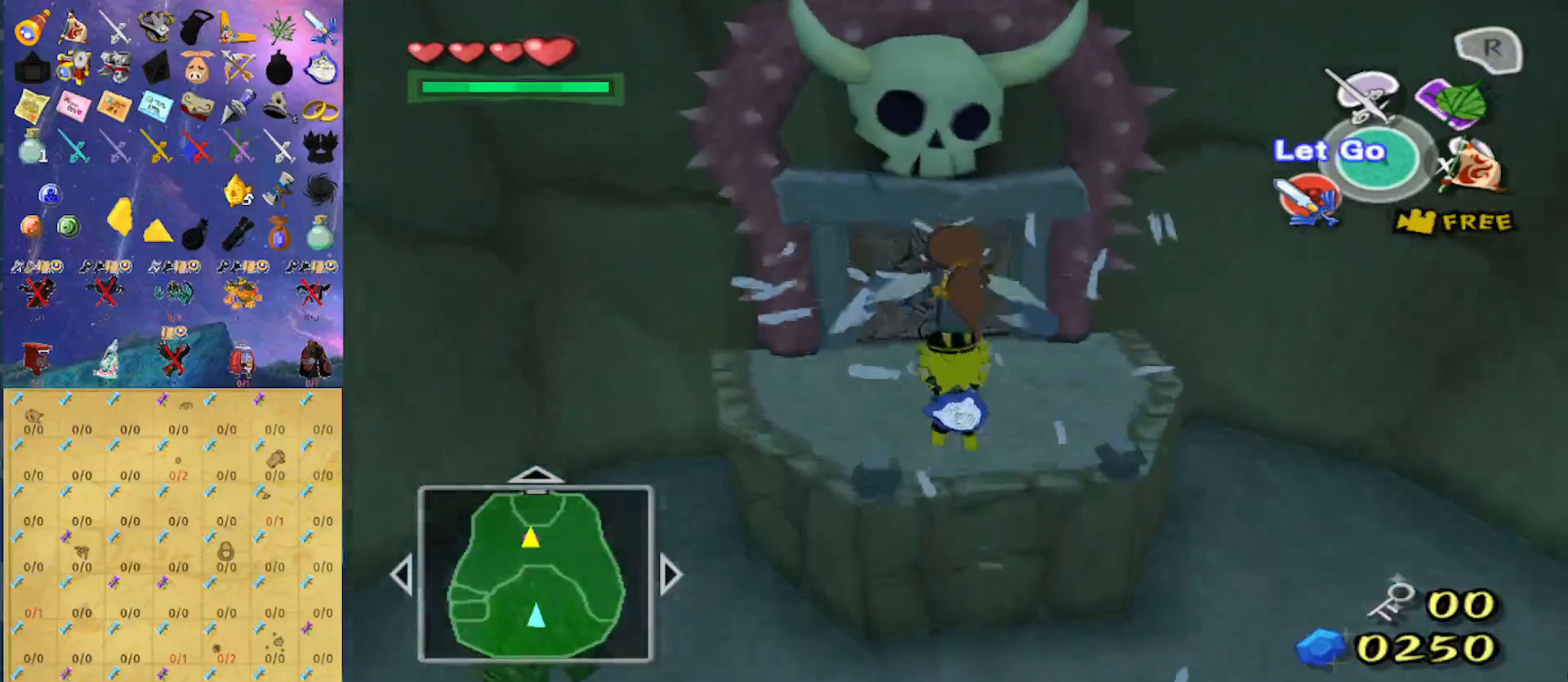
{"buttons": [], "left_stick": "center", "right_stick": "center", "events": [[233, "A", "down"], [367, "A", "up"]]}
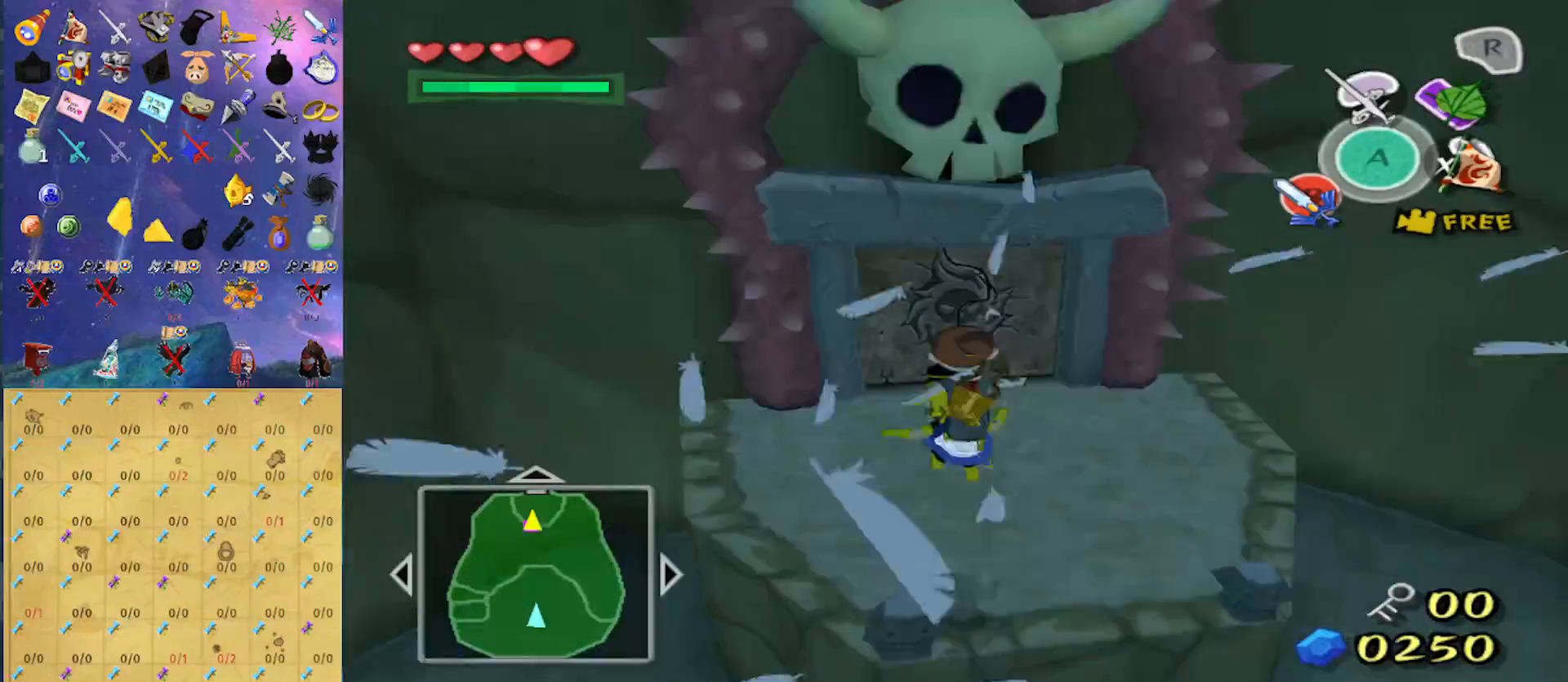
{"buttons": [], "left_stick": "down-right", "right_stick": "center", "events": [[133, "left_stick", "down-right"]]}
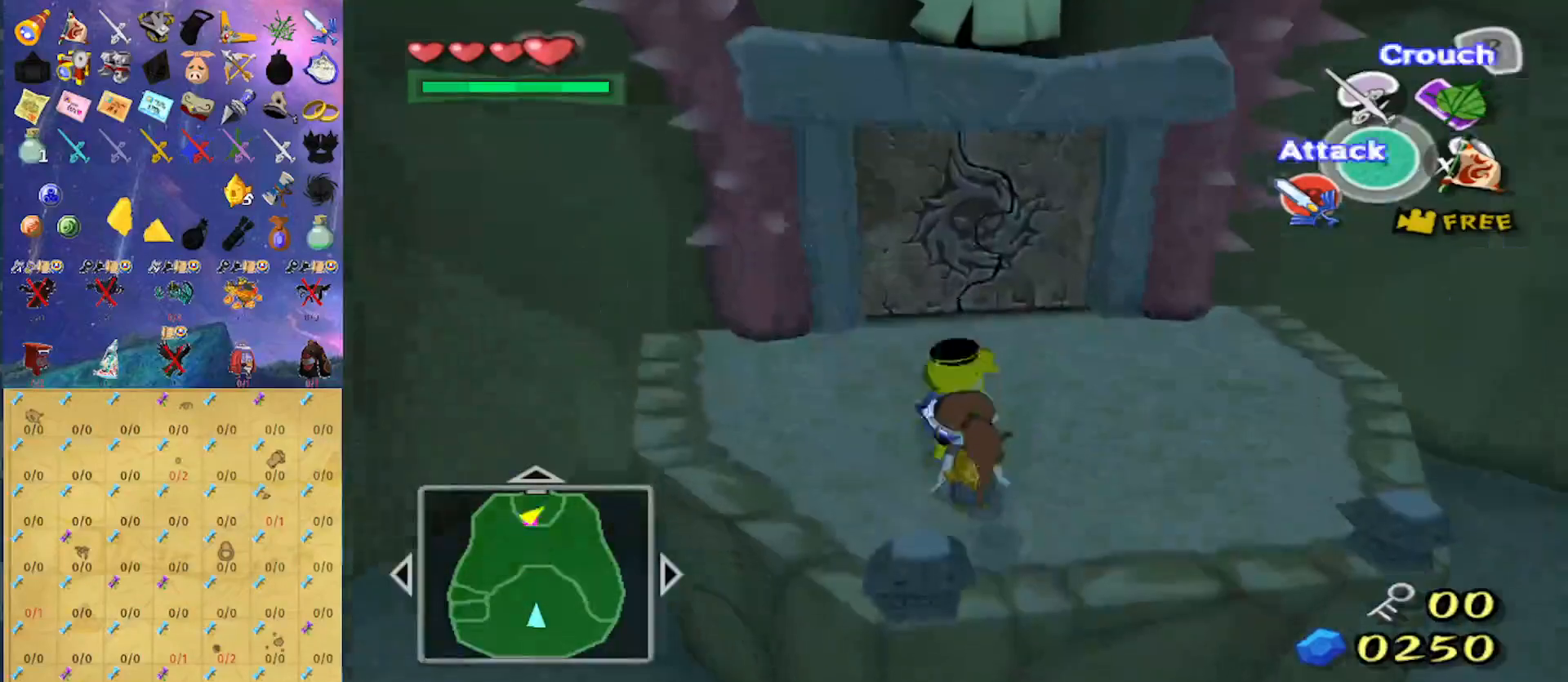
{"buttons": [], "left_stick": "down", "right_stick": "center", "events": [[100, "left_stick", "center"], [200, "A", "down"], [300, "A", "up"], [500, "left_stick", "down"]]}
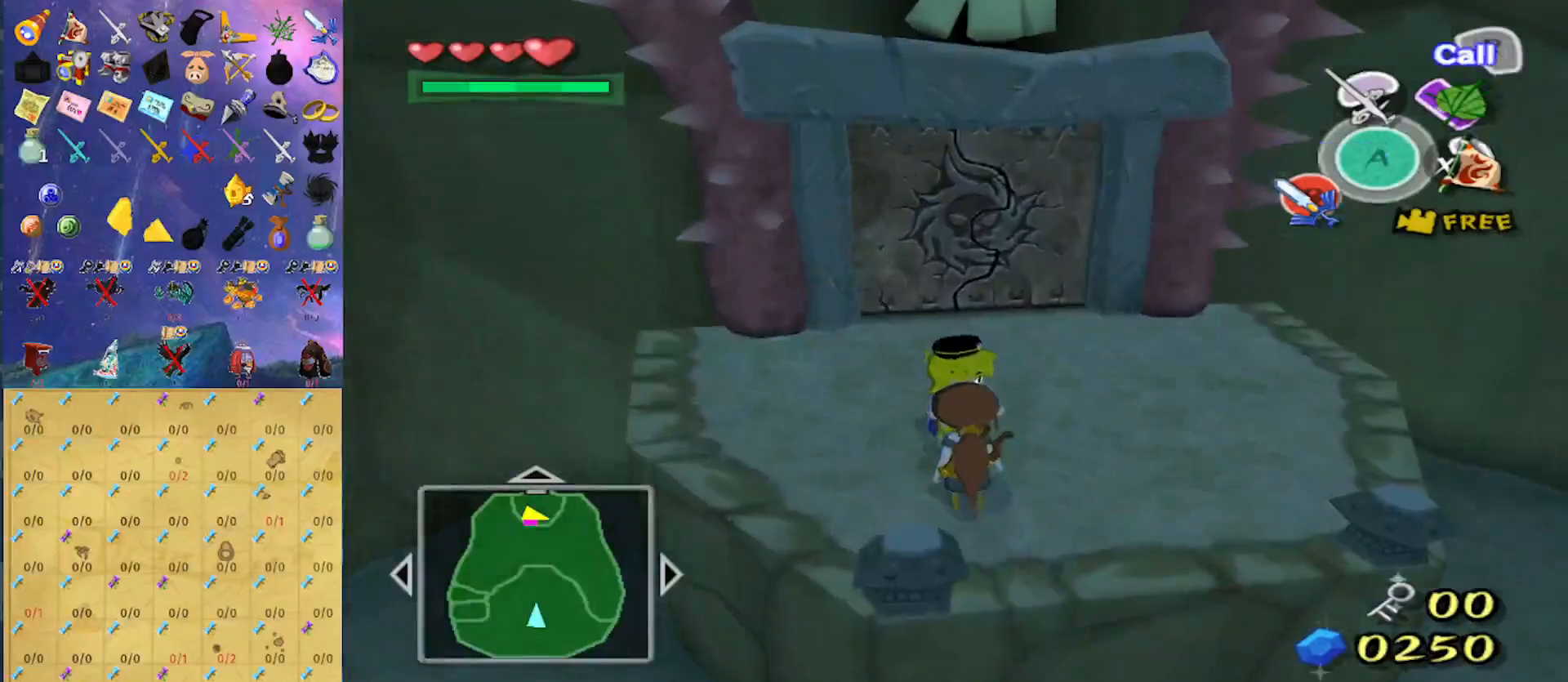
{"buttons": [], "left_stick": "center", "right_stick": "center", "events": [[167, "left_stick", "center"], [233, "A", "down"], [367, "A", "up"]]}
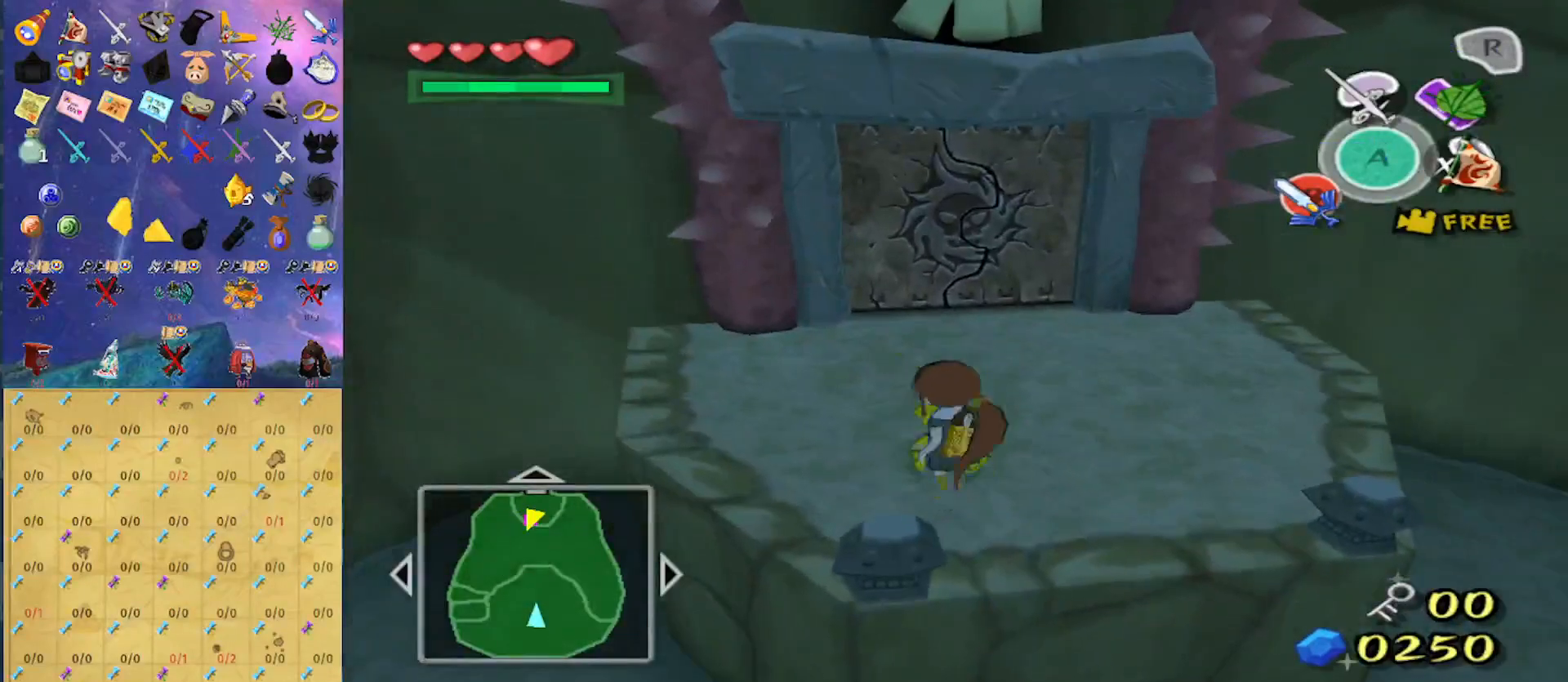
{"buttons": [], "left_stick": "up", "right_stick": "center", "events": [[167, "left_stick", "up"]]}
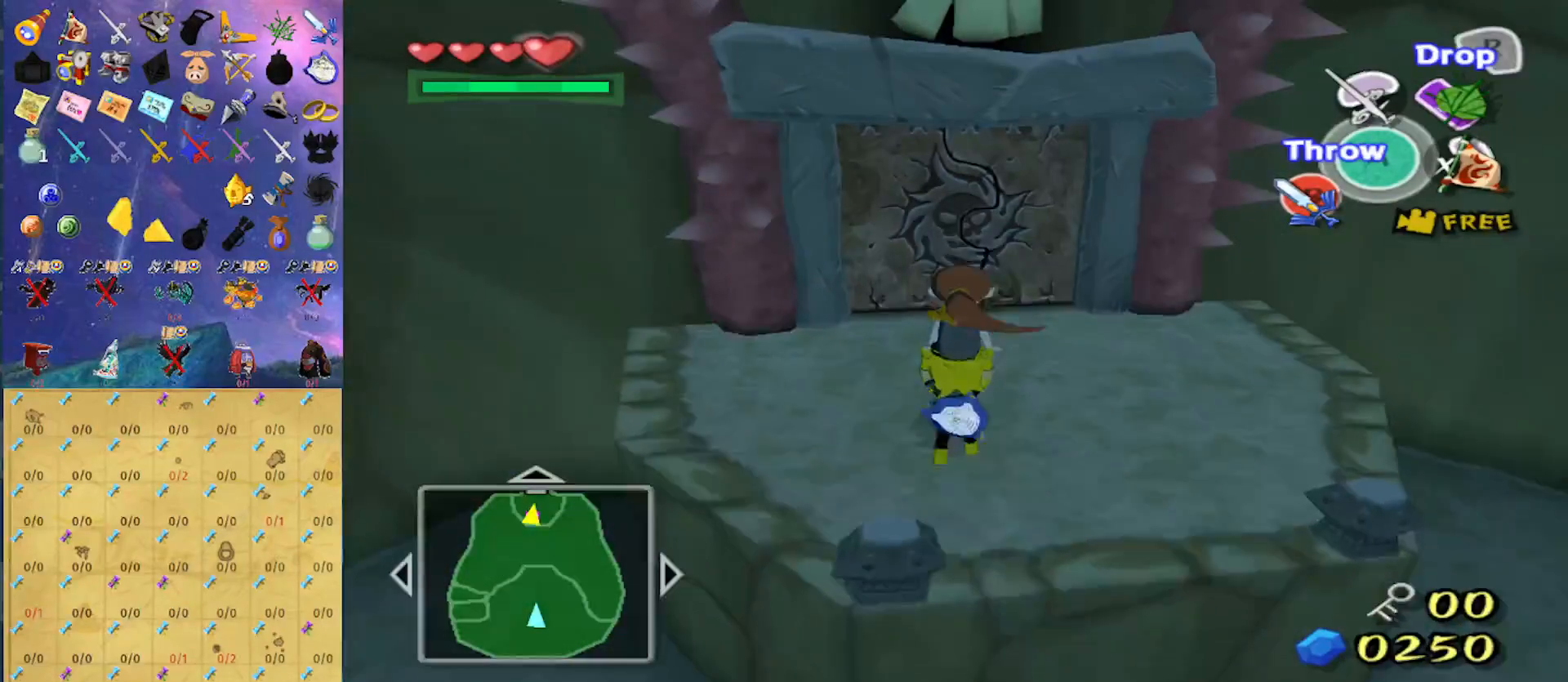
{"buttons": [], "left_stick": "up", "right_stick": "center", "events": []}
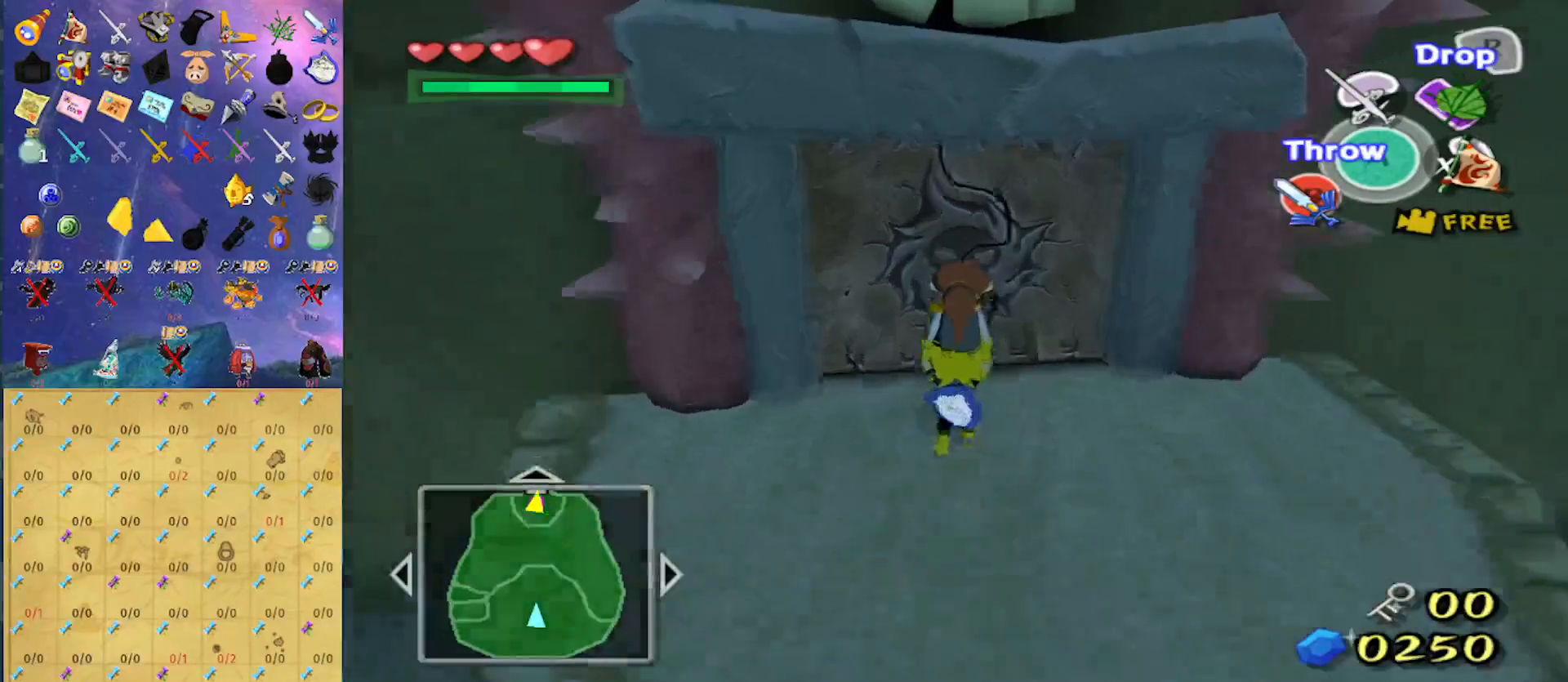
{"buttons": [], "left_stick": "center", "right_stick": "center", "events": [[300, "A", "down"], [333, "left_stick", "center"], [400, "A", "up"]]}
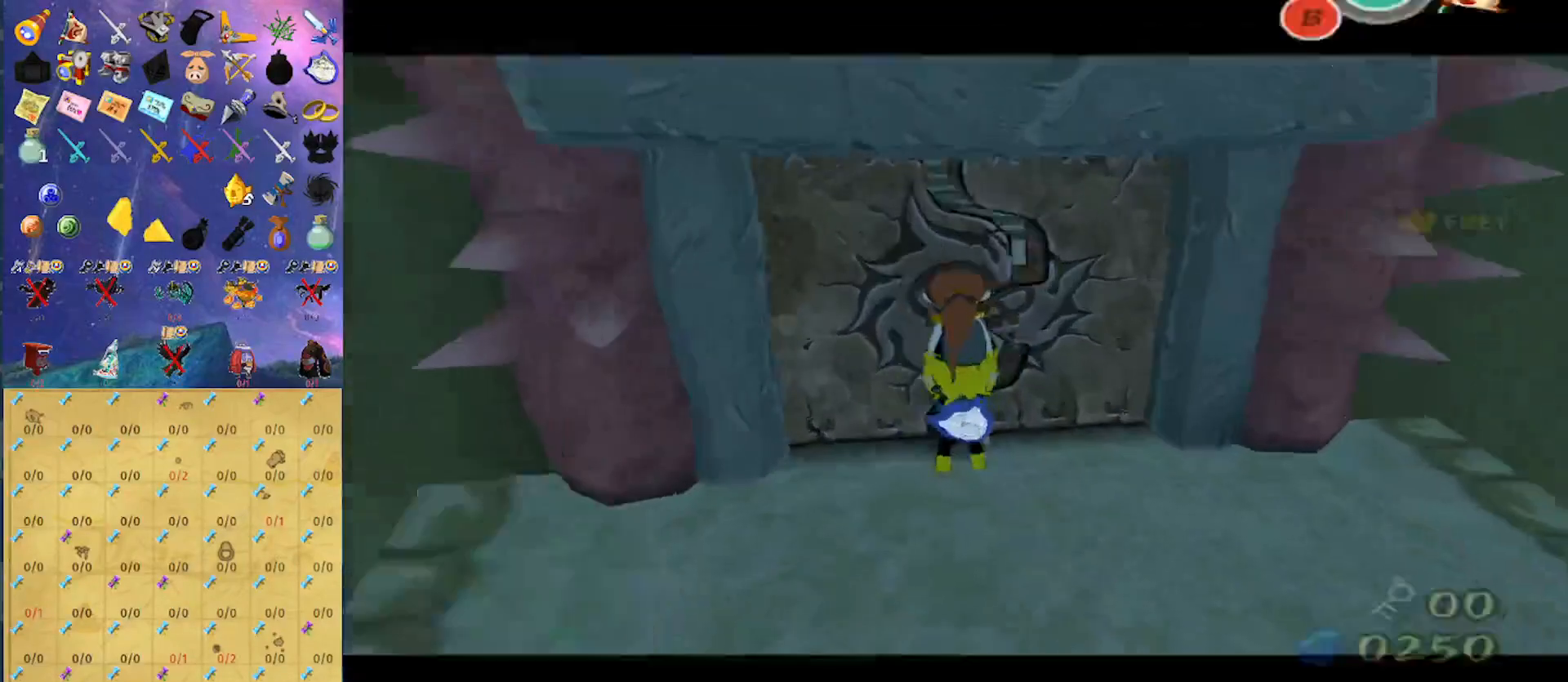
{"buttons": [], "left_stick": "up", "right_stick": "center", "events": [[200, "left_stick", "up"], [400, "right_stick", "right"], [500, "right_stick", "center"]]}
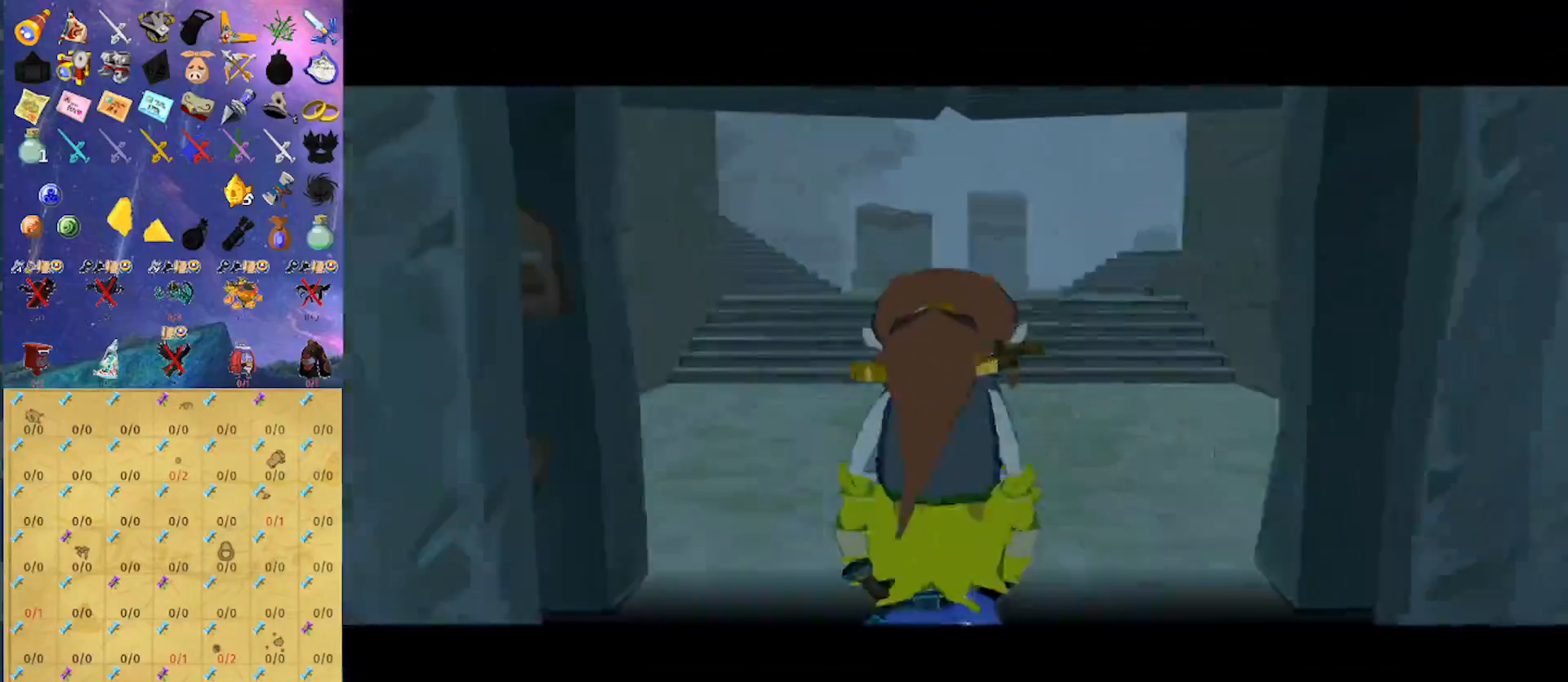
{"buttons": [], "left_stick": "up", "right_stick": "center", "events": []}
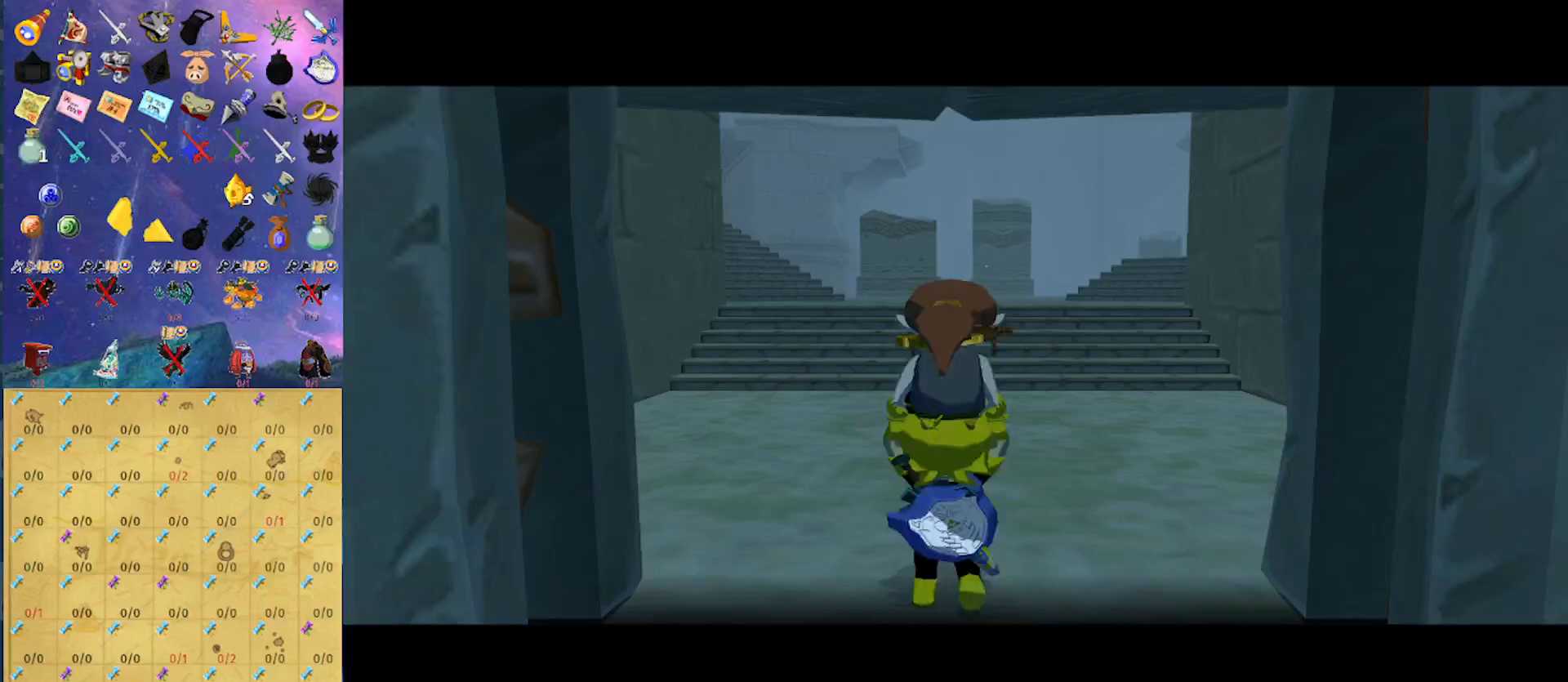
{"buttons": [], "left_stick": "up", "right_stick": "center", "events": []}
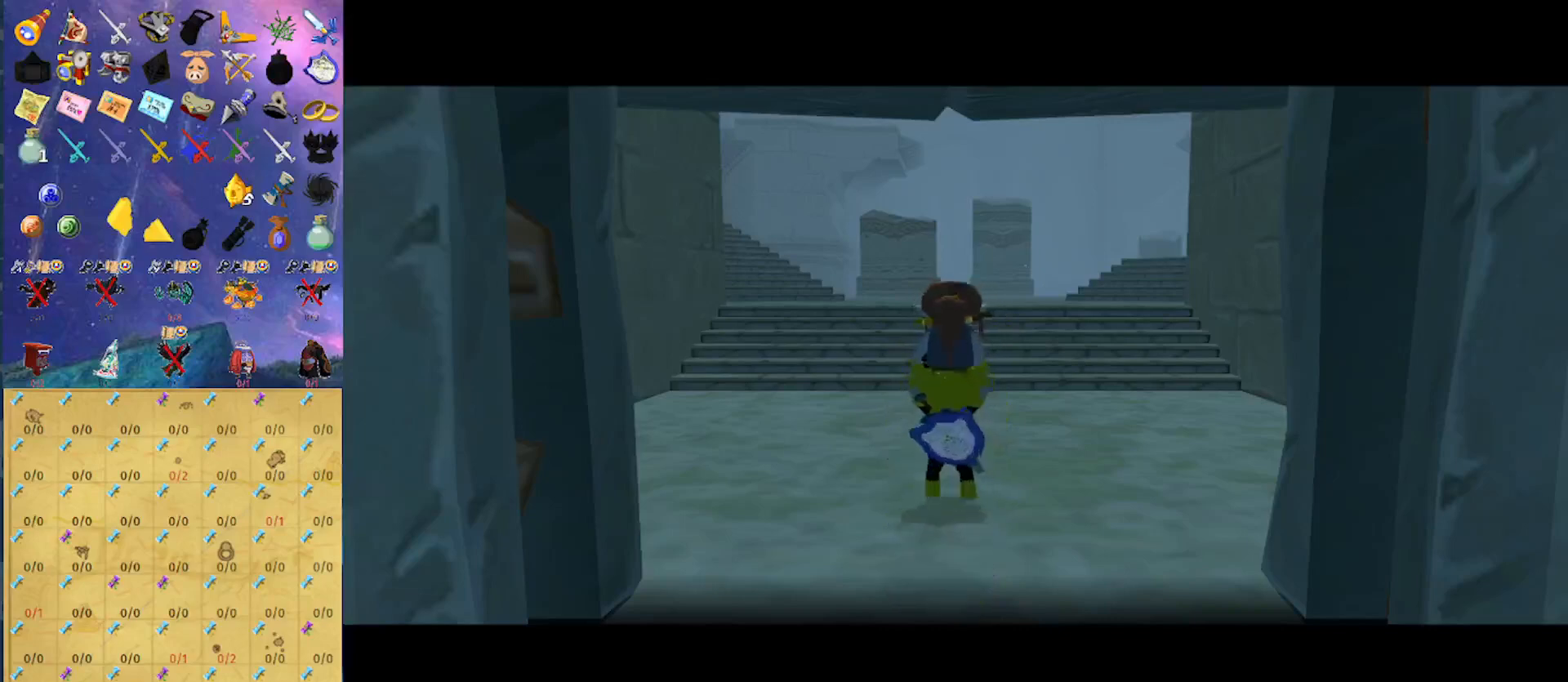
{"buttons": [], "left_stick": "up", "right_stick": "center", "events": []}
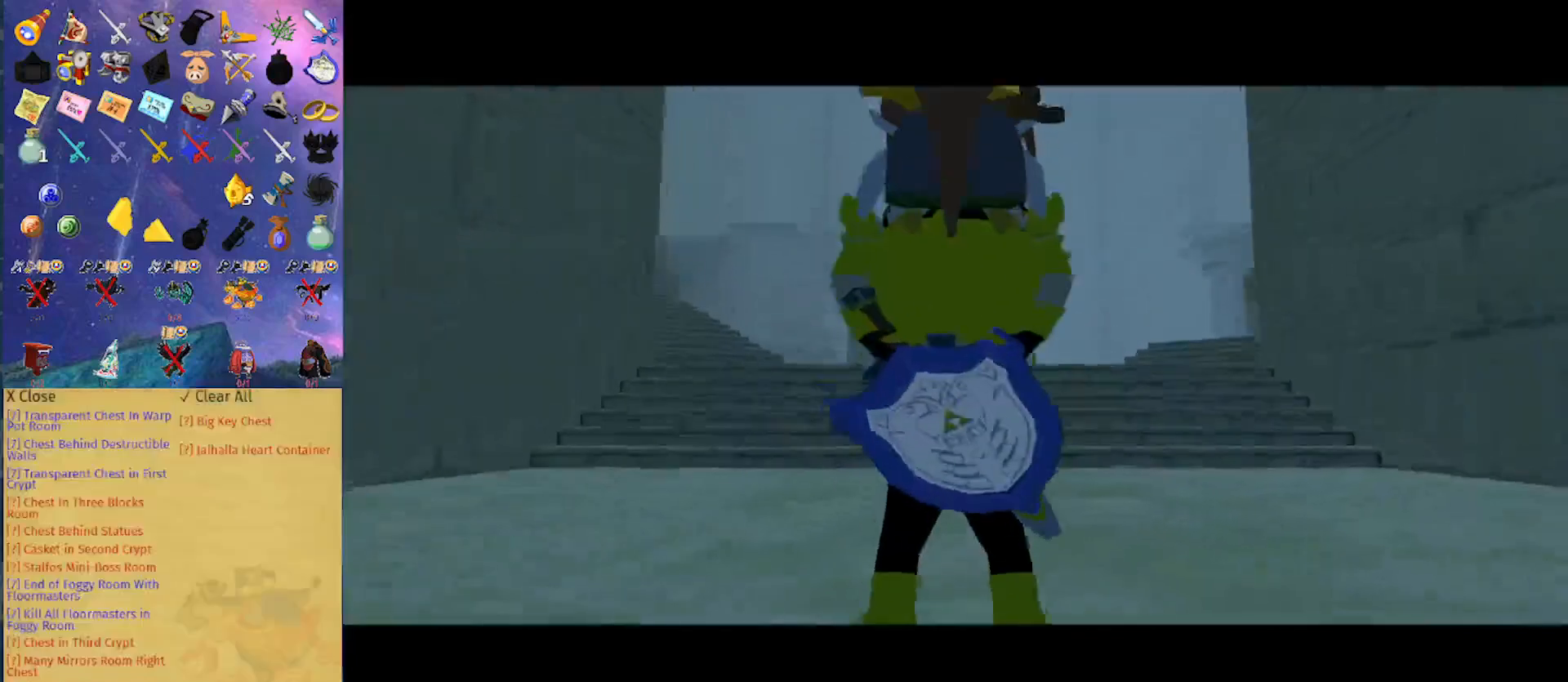
{"buttons": [], "left_stick": "up", "right_stick": "center", "events": []}
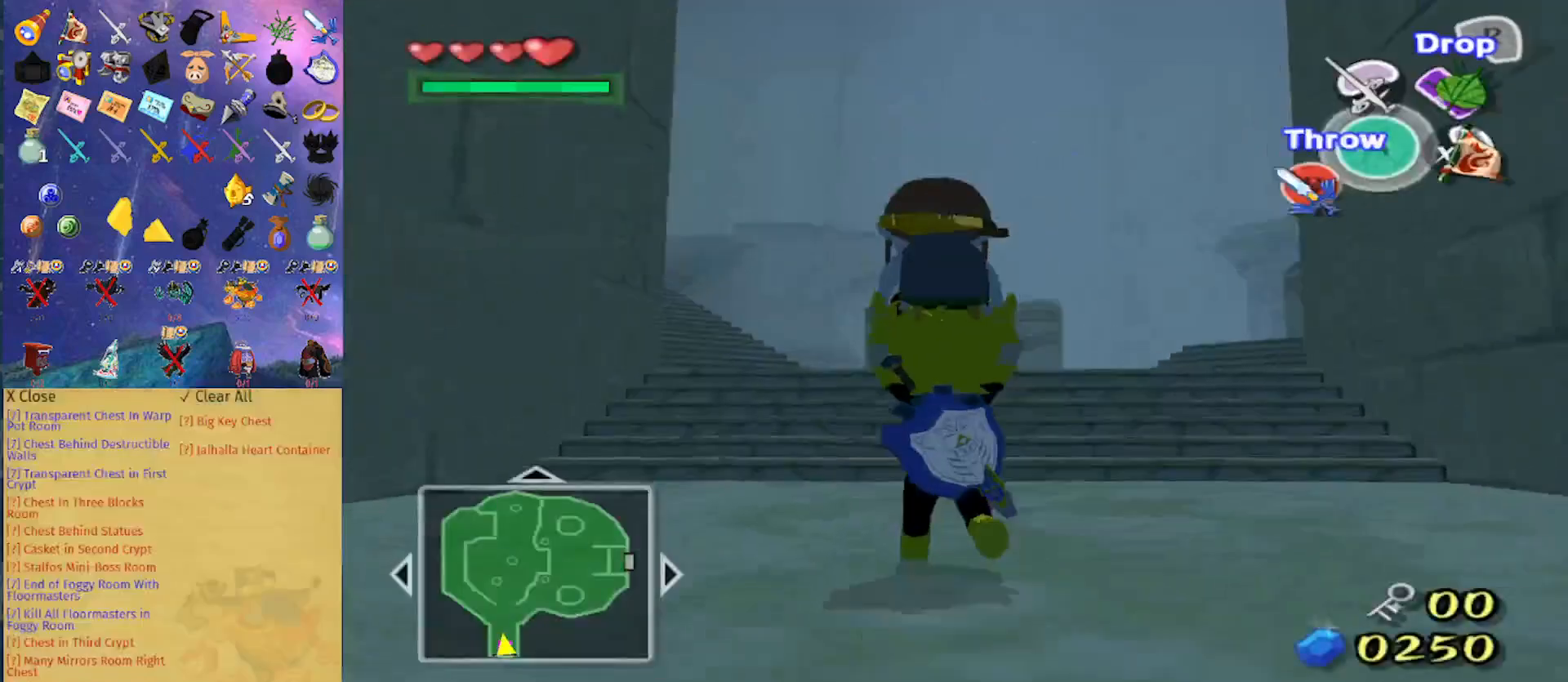
{"buttons": [], "left_stick": "up", "right_stick": "center", "events": [[167, "right_stick", "down-right"], [267, "right_stick", "center"]]}
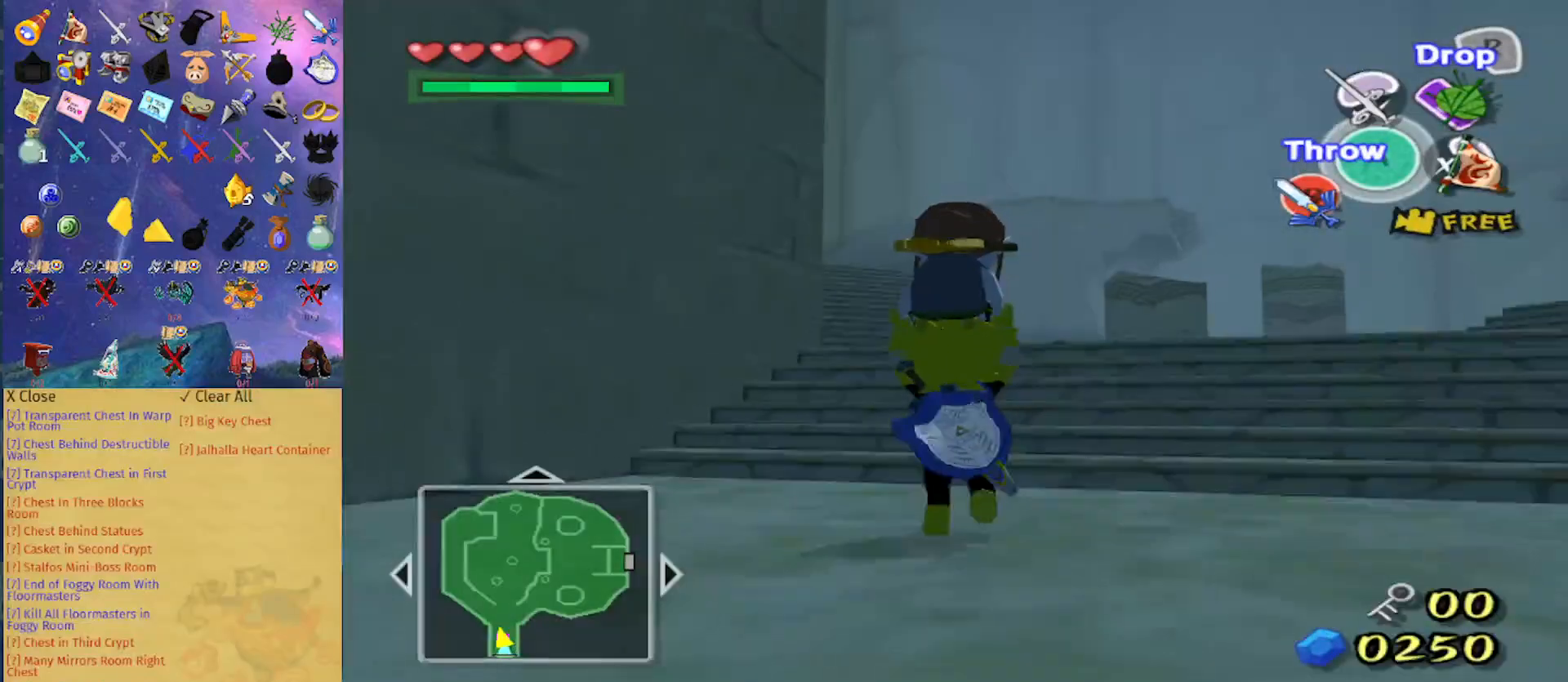
{"buttons": [], "left_stick": "up", "right_stick": "center", "events": [[233, "right_stick", "down"], [400, "right_stick", "center"]]}
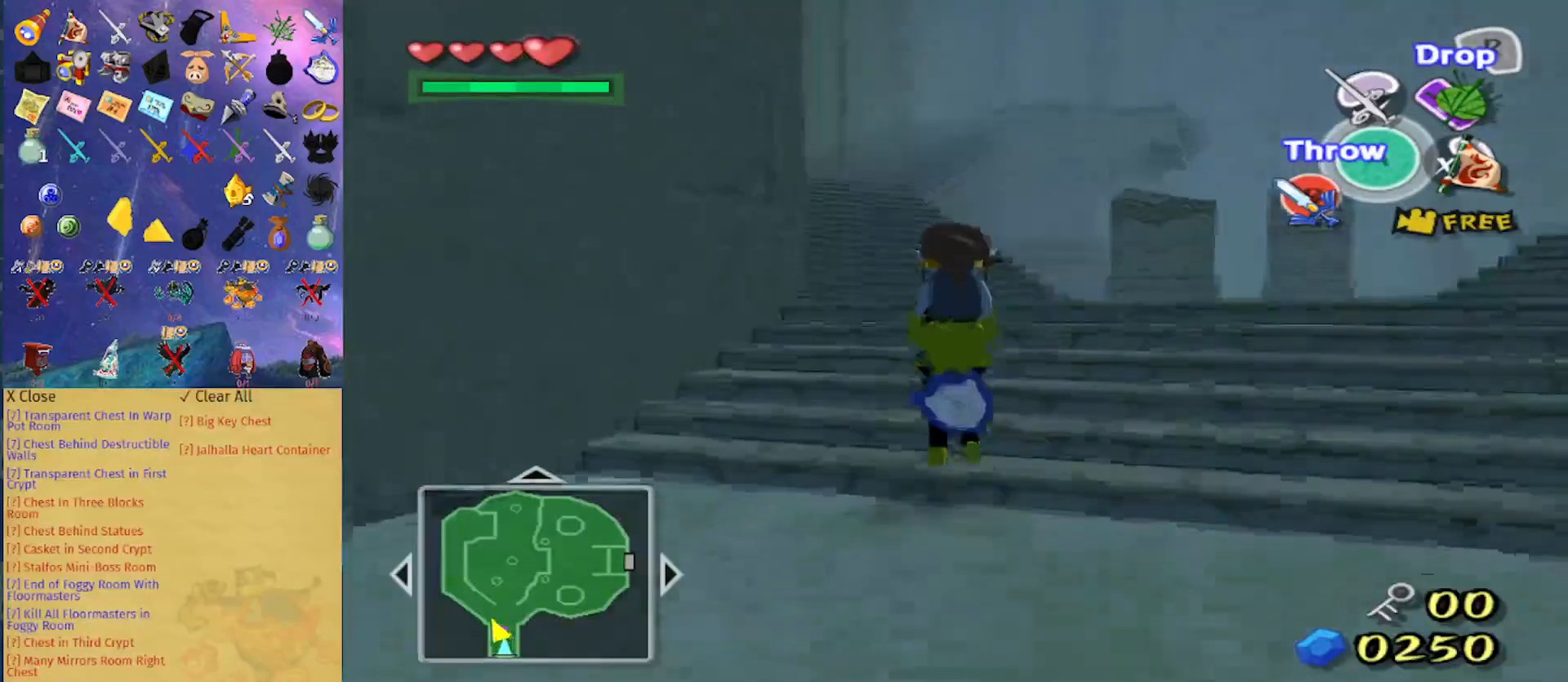
{"buttons": [], "left_stick": "up", "right_stick": "center", "events": [[433, "right_stick", "right"], [500, "right_stick", "center"]]}
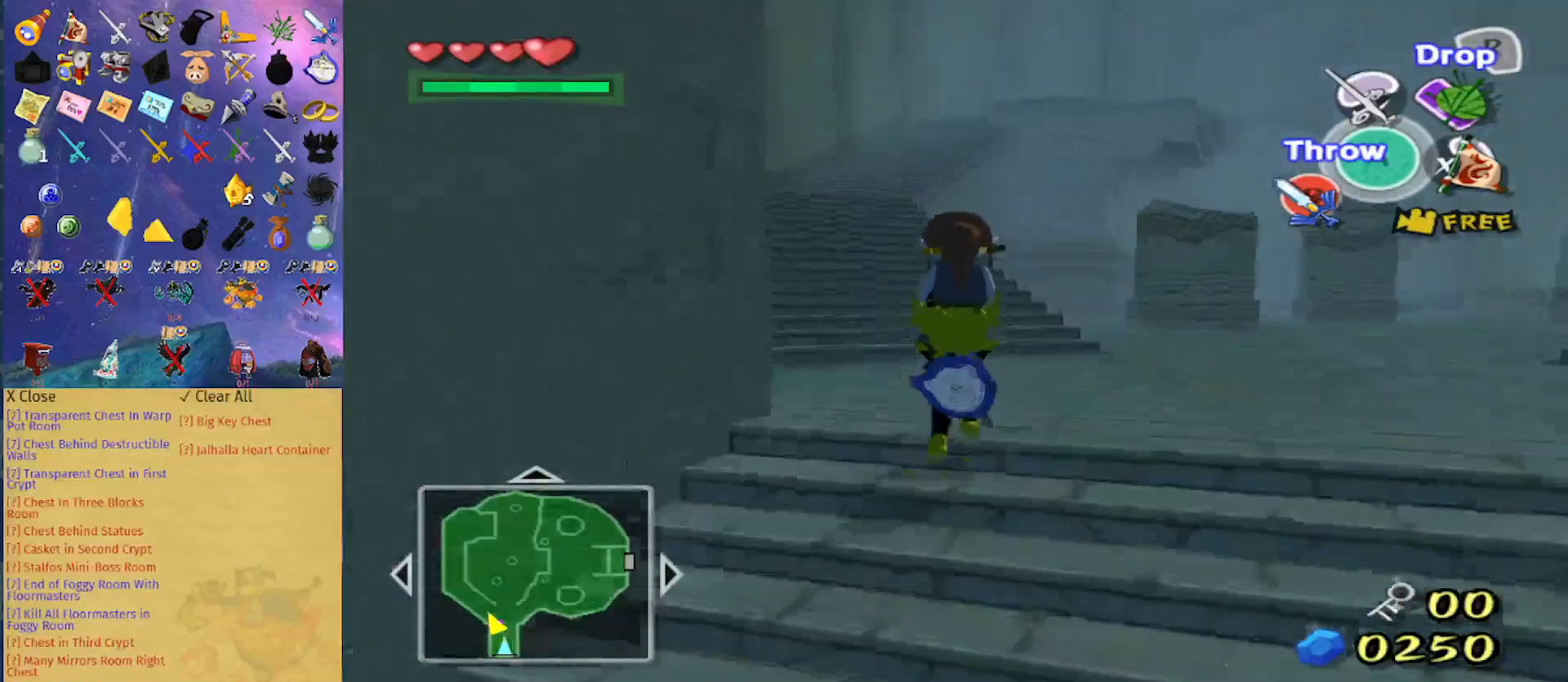
{"buttons": [], "left_stick": "up", "right_stick": "center", "events": []}
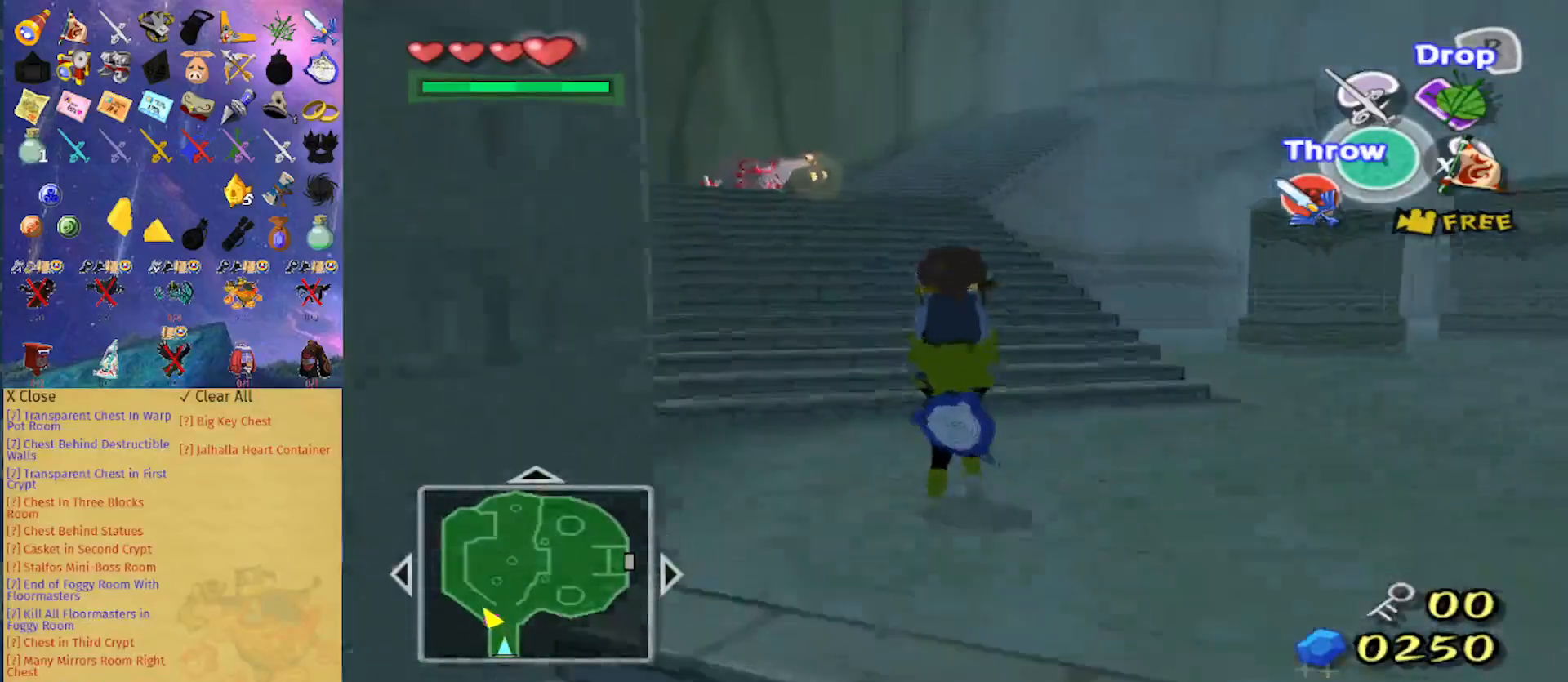
{"buttons": [], "left_stick": "up", "right_stick": "center", "events": []}
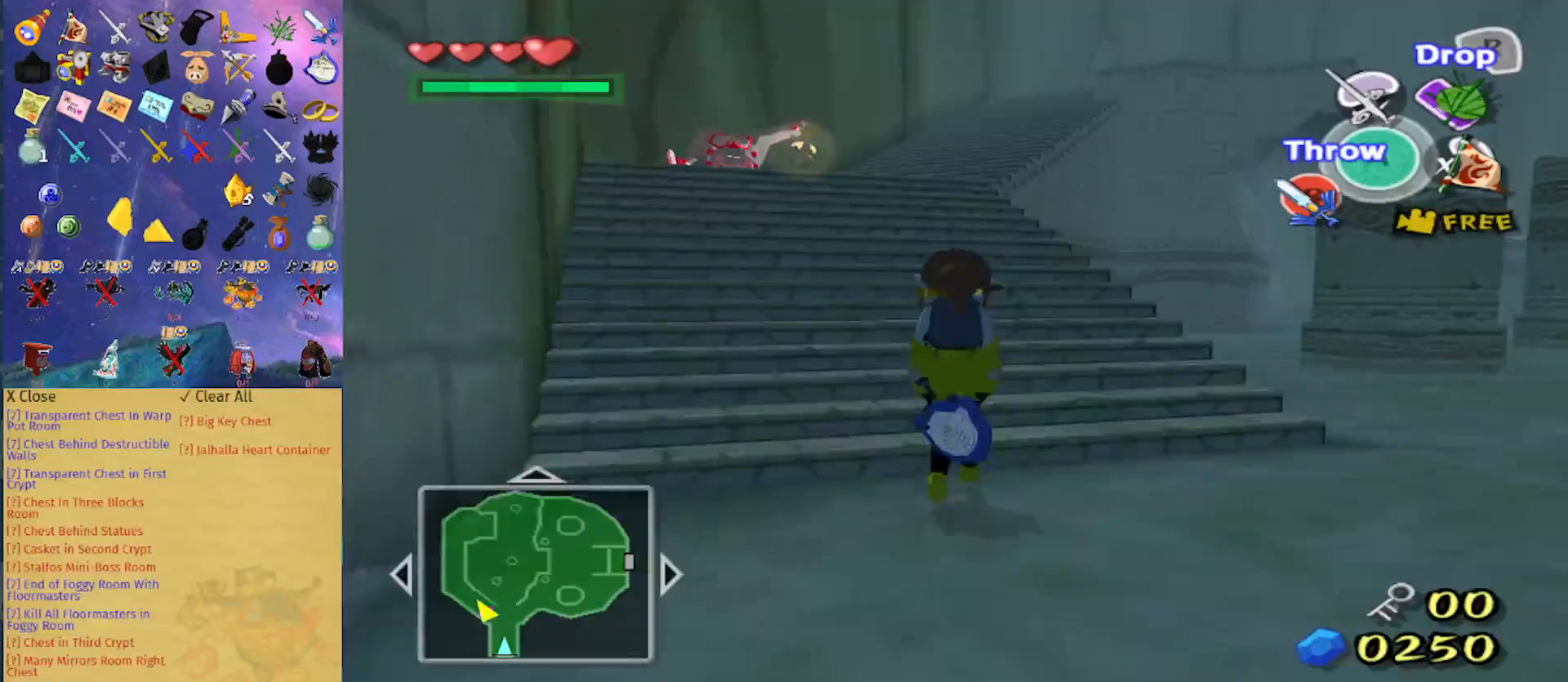
{"buttons": [], "left_stick": "up", "right_stick": "center", "events": []}
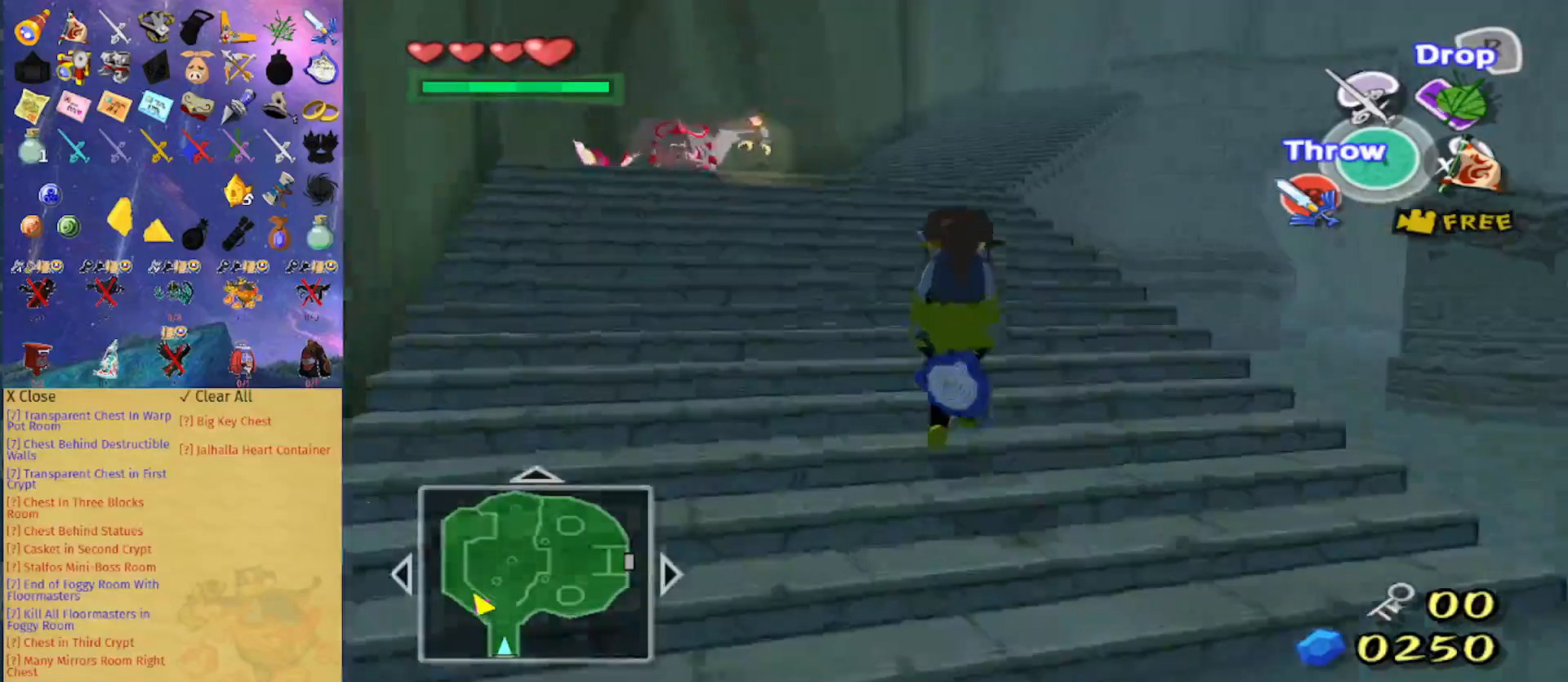
{"buttons": [], "left_stick": "up", "right_stick": "center", "events": []}